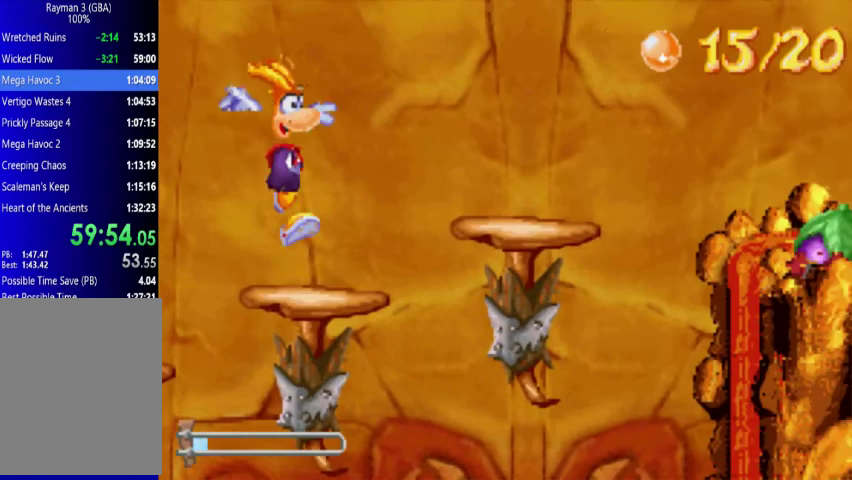
Gameplay with a controller (Xbox layout); each line is a JSON object with the inputs held at the frame after it. "events" lists button and stick changes between this image and that frame as [ms after this image, input, new state], when the widget could be followed in between. Not read: L3 R3 left_stick right_stick.
{"buttons": ["DPAD_UP", "DPAD_RIGHT"], "events": [[200, "A", "down"], [300, "A", "up"]]}
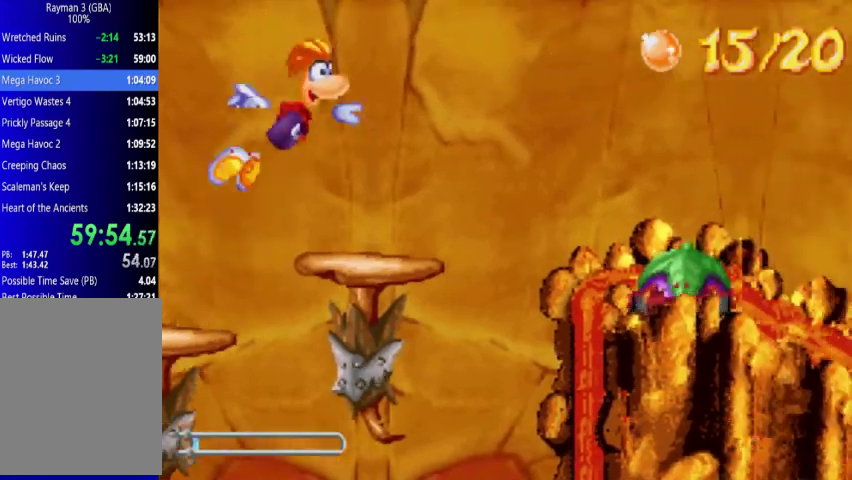
{"buttons": ["A", "DPAD_UP", "DPAD_RIGHT"], "events": [[367, "A", "down"]]}
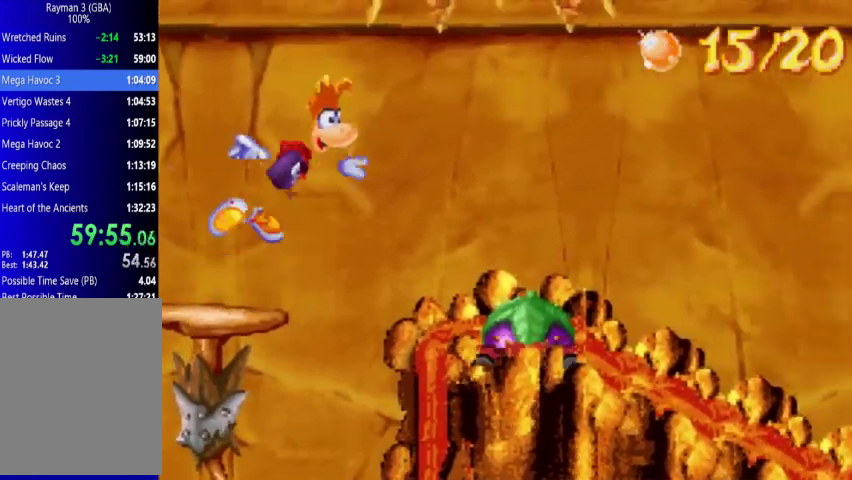
{"buttons": ["DPAD_UP", "DPAD_RIGHT"], "events": [[67, "A", "up"]]}
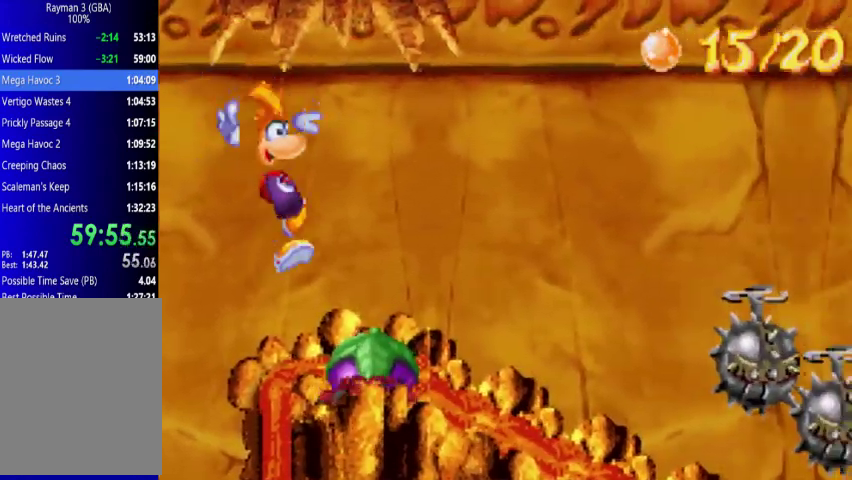
{"buttons": ["X"], "events": [[133, "X", "down"], [267, "DPAD_RIGHT", "up"], [267, "DPAD_UP", "up"], [433, "DPAD_LEFT", "down"], [500, "DPAD_LEFT", "up"]]}
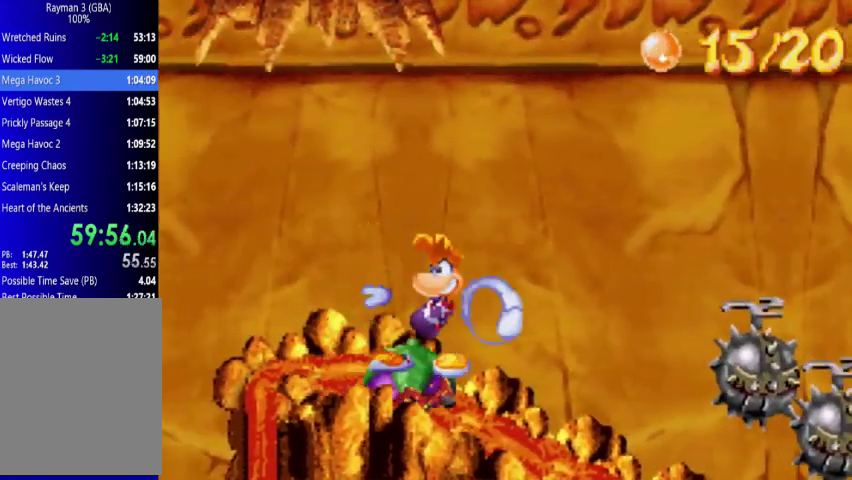
{"buttons": ["DPAD_DOWN"], "events": [[267, "X", "up"], [333, "DPAD_DOWN", "down"]]}
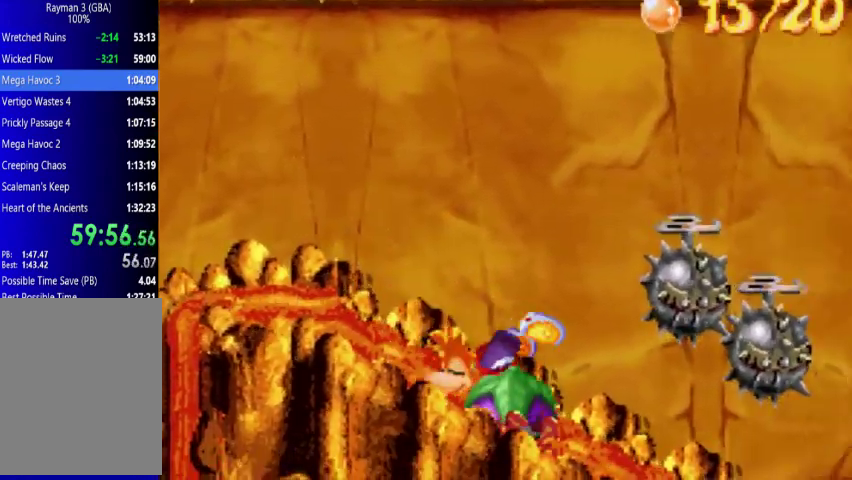
{"buttons": ["DPAD_DOWN"], "events": []}
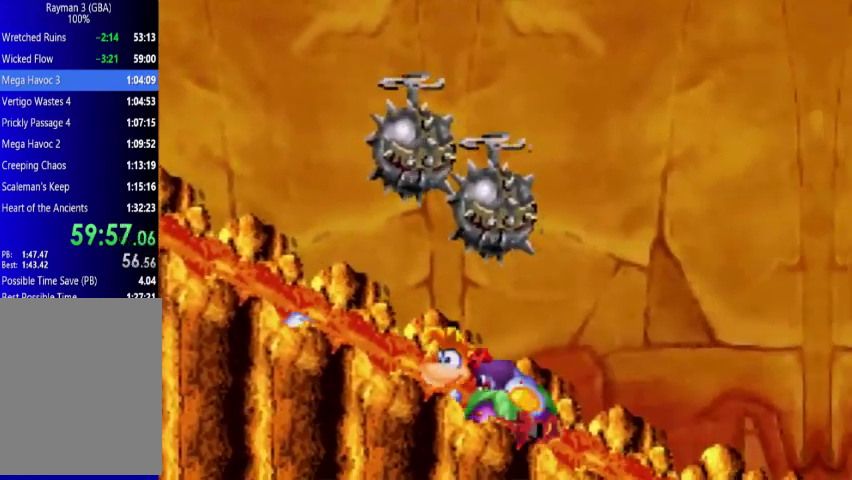
{"buttons": ["A", "DPAD_UP", "DPAD_RIGHT"], "events": [[133, "DPAD_DOWN", "up"], [367, "DPAD_RIGHT", "down"], [367, "DPAD_UP", "down"], [500, "A", "down"]]}
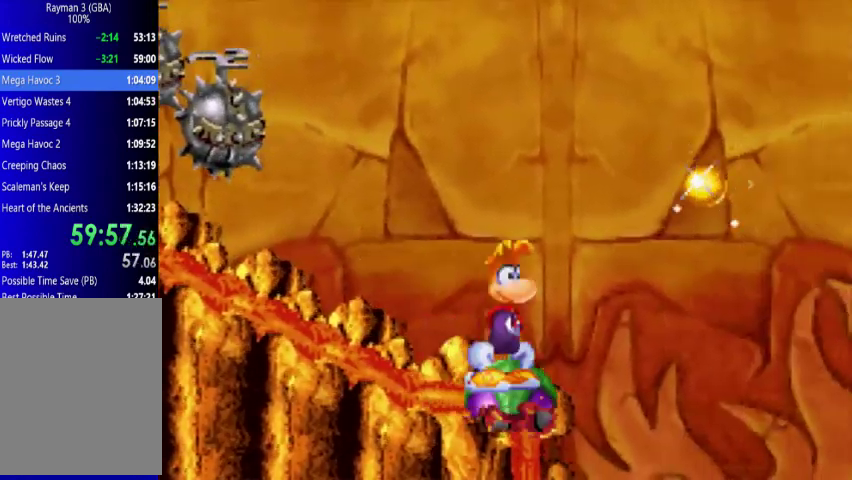
{"buttons": ["A", "DPAD_UP", "DPAD_RIGHT"], "events": [[200, "A", "up"], [433, "A", "down"]]}
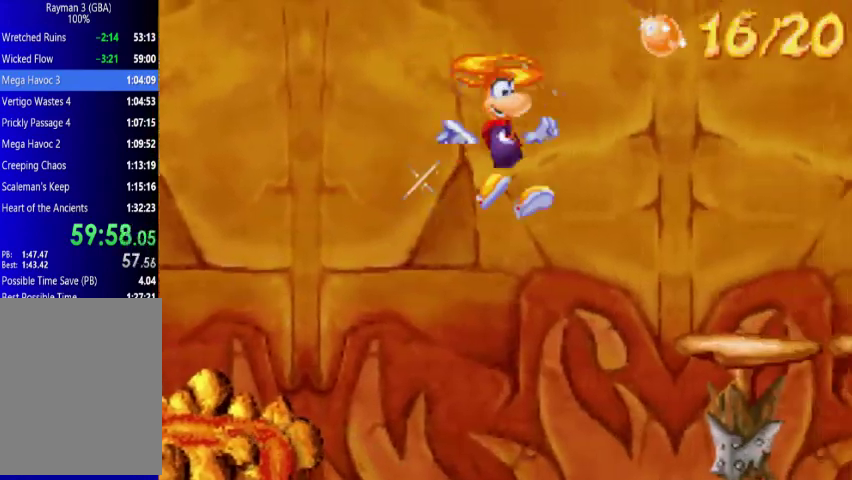
{"buttons": ["DPAD_UP", "DPAD_RIGHT"], "events": [[267, "A", "up"]]}
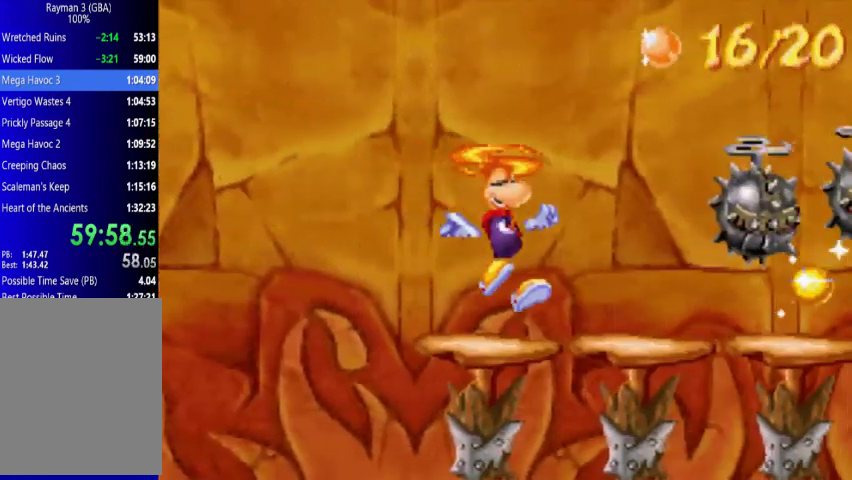
{"buttons": ["DPAD_DOWN", "DPAD_RIGHT"], "events": [[267, "DPAD_DOWN", "down"], [267, "DPAD_UP", "up"]]}
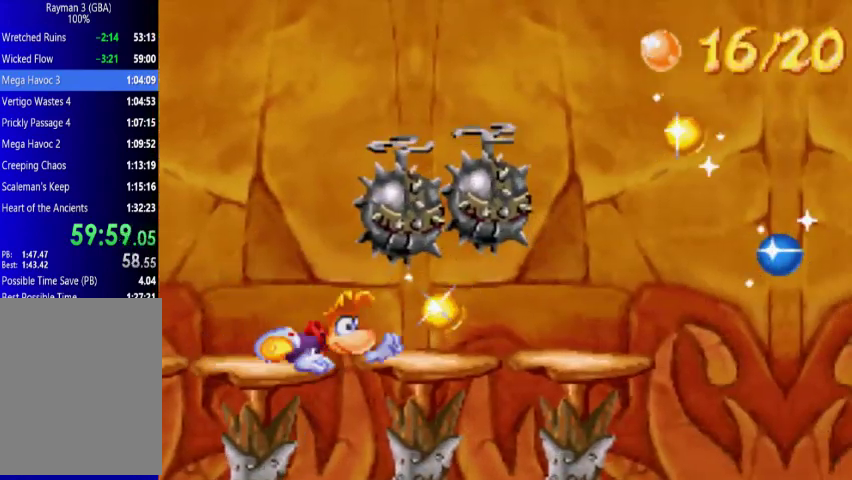
{"buttons": ["DPAD_DOWN", "DPAD_RIGHT"], "events": []}
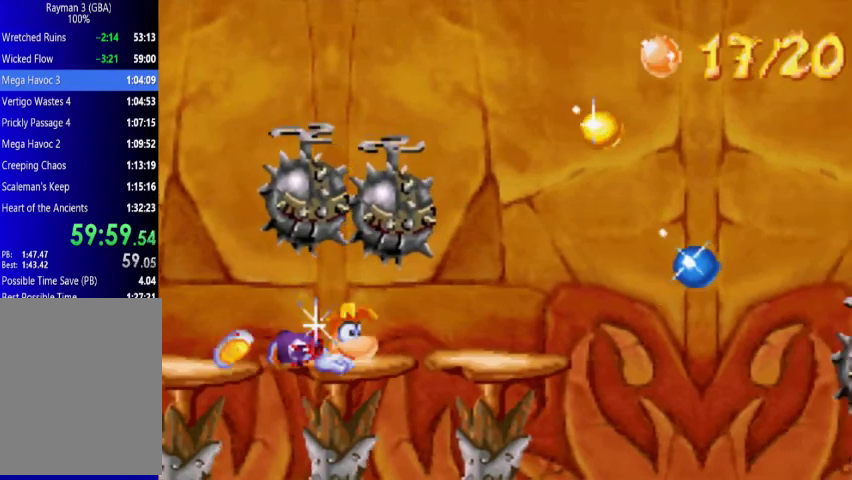
{"buttons": ["DPAD_DOWN", "DPAD_RIGHT"], "events": []}
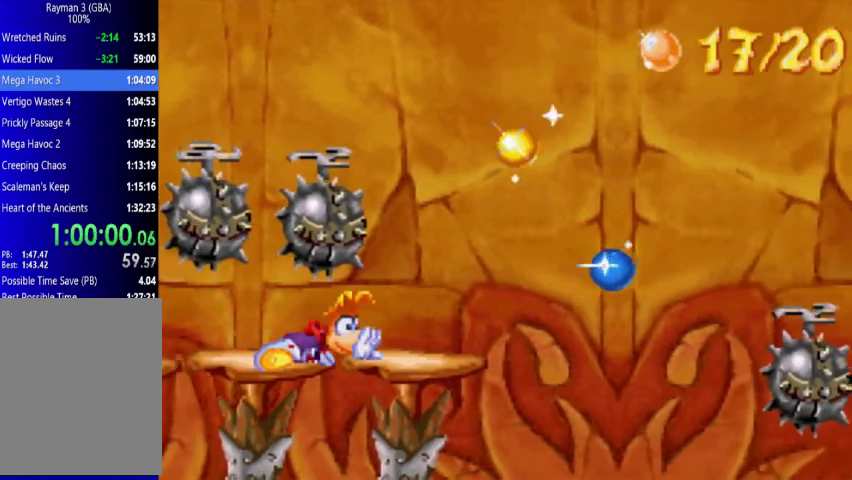
{"buttons": ["A", "DPAD_UP", "DPAD_RIGHT"], "events": [[300, "DPAD_DOWN", "up"], [300, "DPAD_UP", "down"], [500, "A", "down"]]}
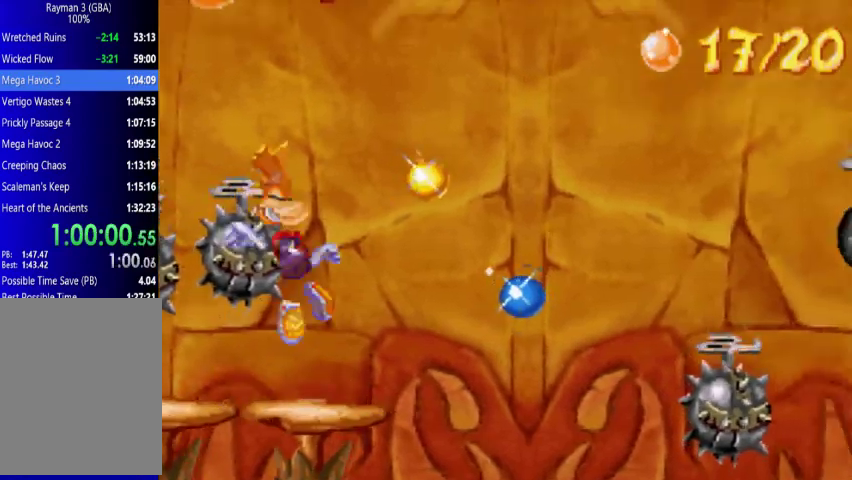
{"buttons": ["A", "DPAD_UP", "DPAD_RIGHT"], "events": [[133, "A", "up"], [300, "A", "down"]]}
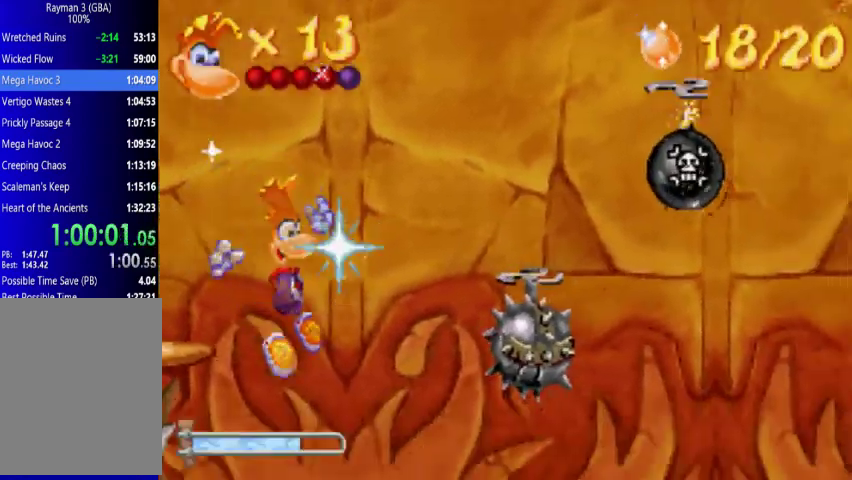
{"buttons": ["A", "DPAD_UP", "DPAD_RIGHT"], "events": [[200, "A", "up"], [267, "A", "down"]]}
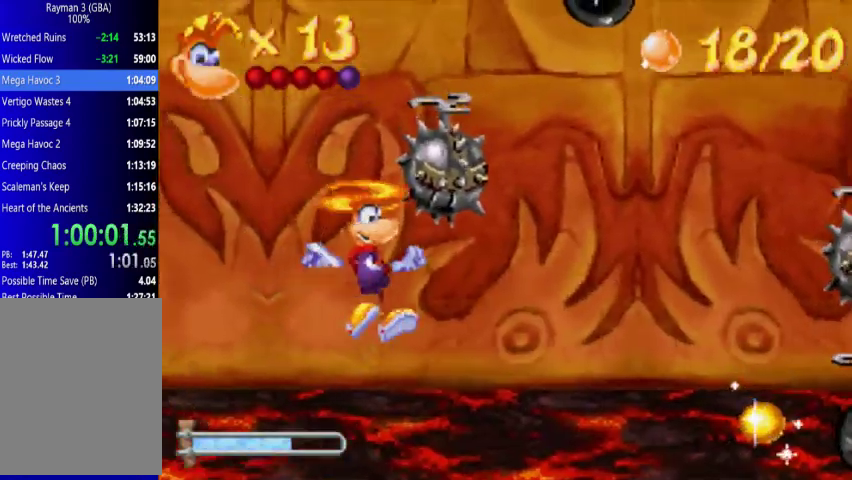
{"buttons": ["A", "DPAD_UP", "DPAD_RIGHT"], "events": [[200, "A", "up"], [433, "A", "down"]]}
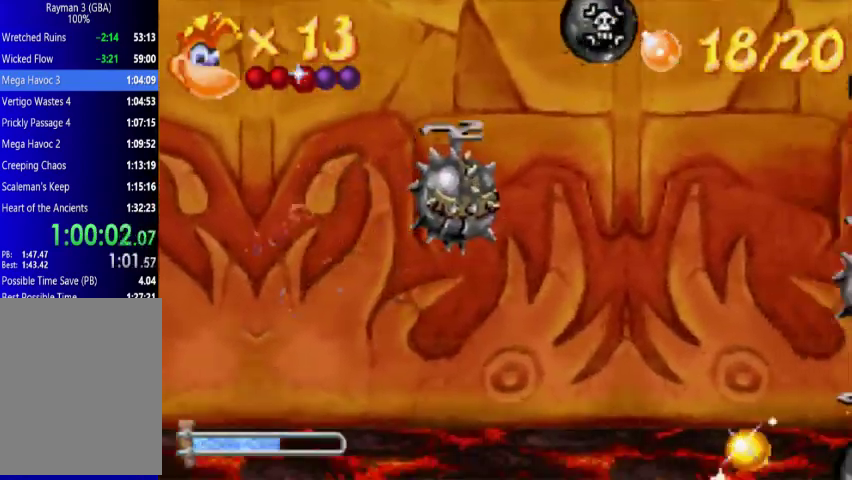
{"buttons": ["A", "DPAD_UP", "DPAD_RIGHT"], "events": []}
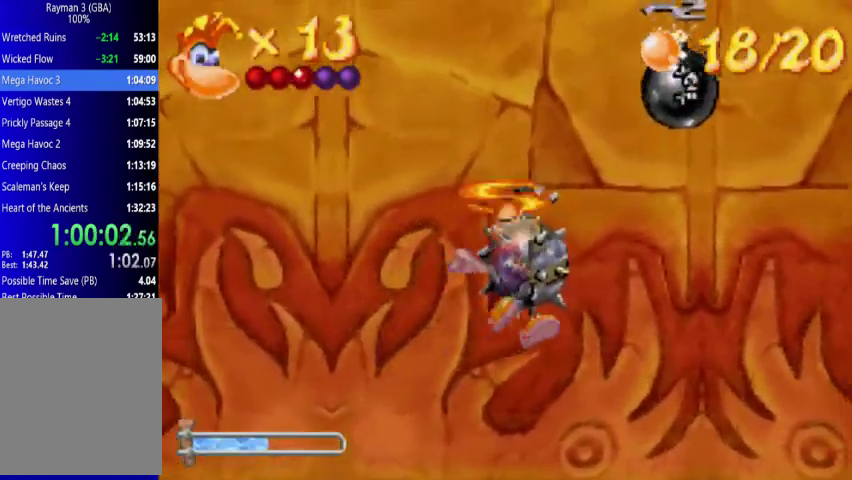
{"buttons": ["DPAD_UP", "DPAD_RIGHT"], "events": [[367, "A", "up"]]}
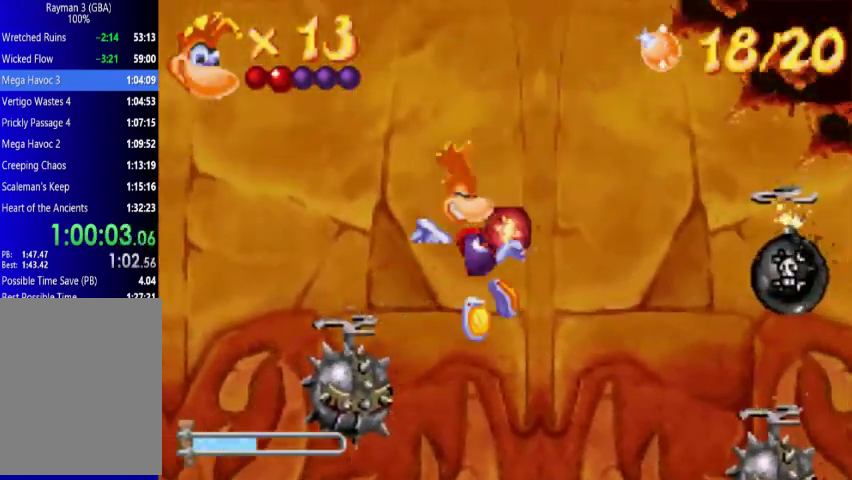
{"buttons": ["DPAD_UP", "DPAD_RIGHT"], "events": [[300, "A", "down"], [433, "A", "up"]]}
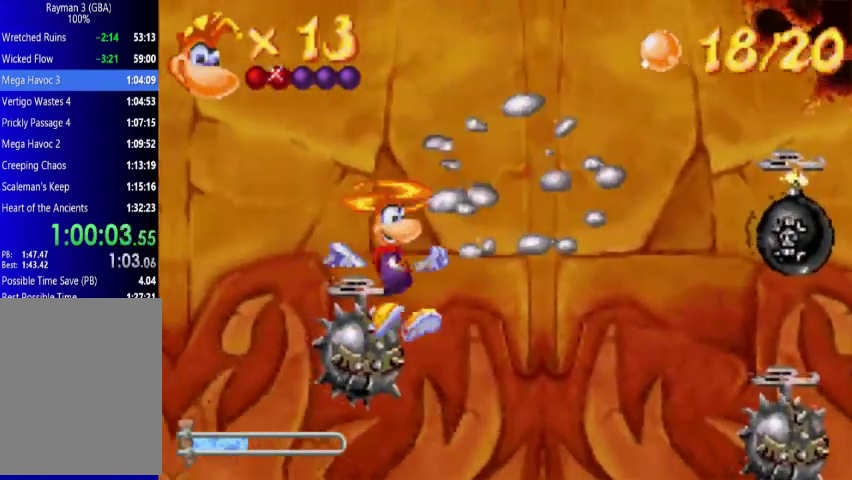
{"buttons": ["DPAD_UP", "DPAD_RIGHT"], "events": []}
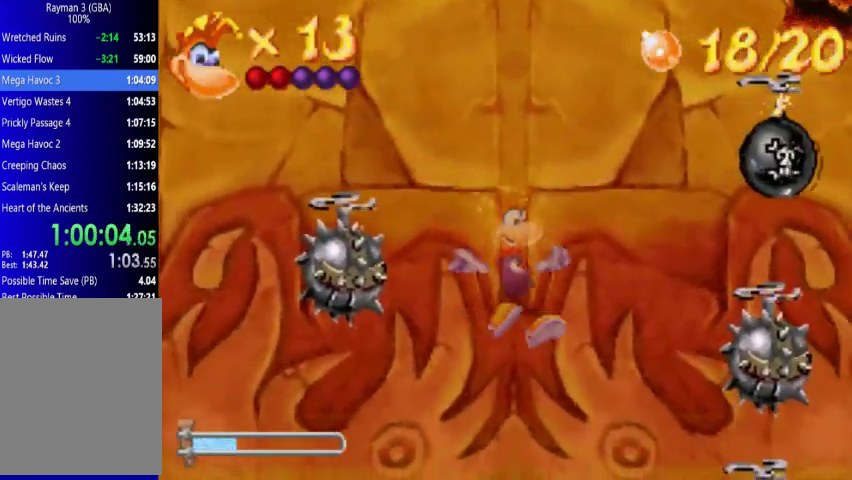
{"buttons": ["DPAD_UP", "DPAD_RIGHT"], "events": [[267, "DPAD_RIGHT", "up"], [300, "DPAD_LEFT", "down"], [433, "DPAD_LEFT", "up"], [500, "DPAD_RIGHT", "down"]]}
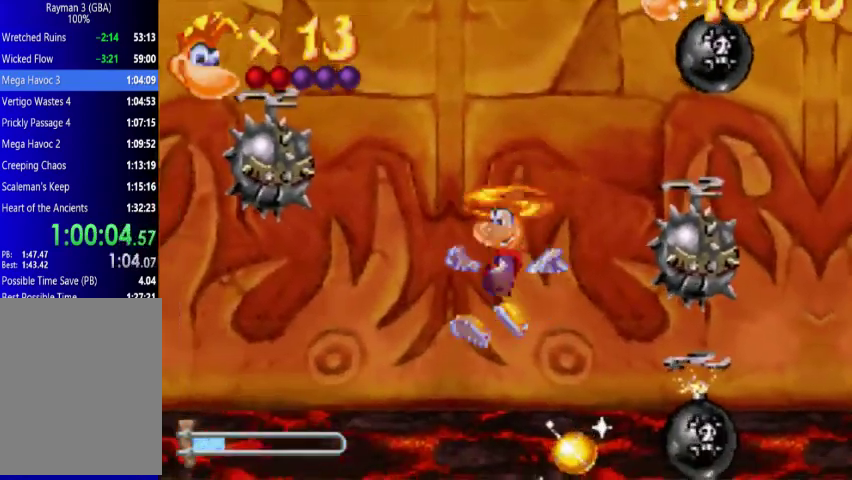
{"buttons": ["A", "DPAD_UP", "DPAD_RIGHT"], "events": [[500, "A", "down"]]}
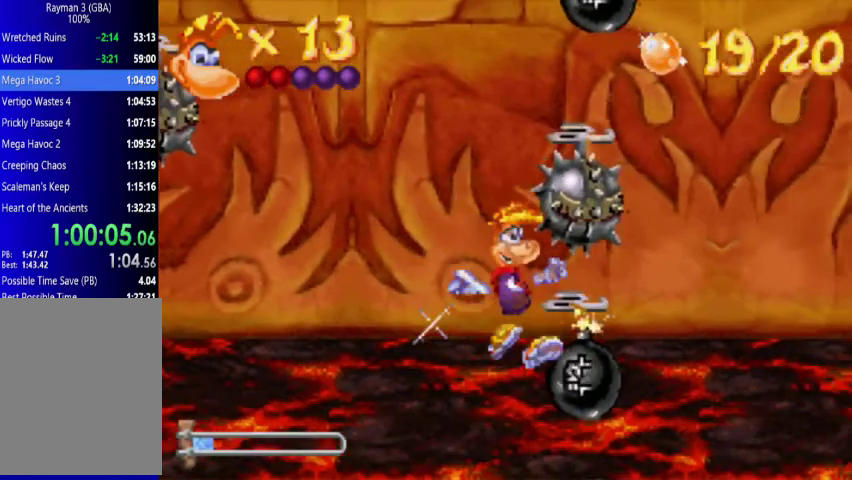
{"buttons": ["A", "DPAD_UP", "DPAD_RIGHT"], "events": [[133, "A", "up"], [200, "A", "down"]]}
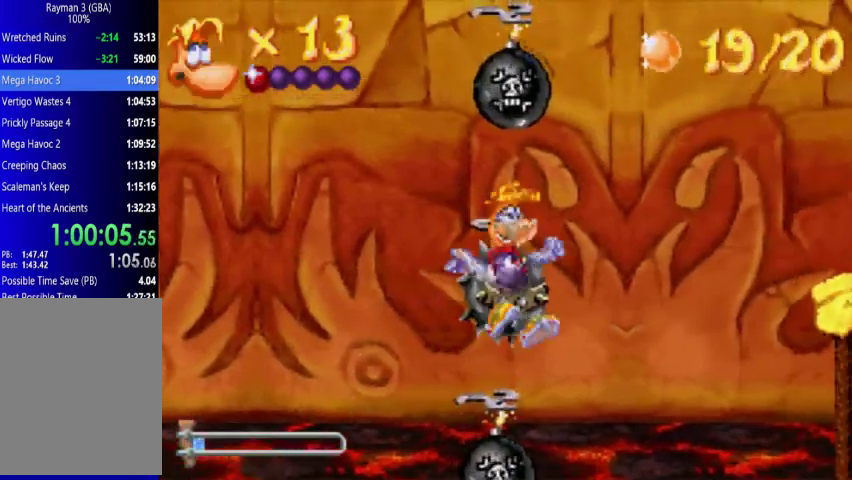
{"buttons": ["A", "DPAD_UP", "DPAD_RIGHT"], "events": []}
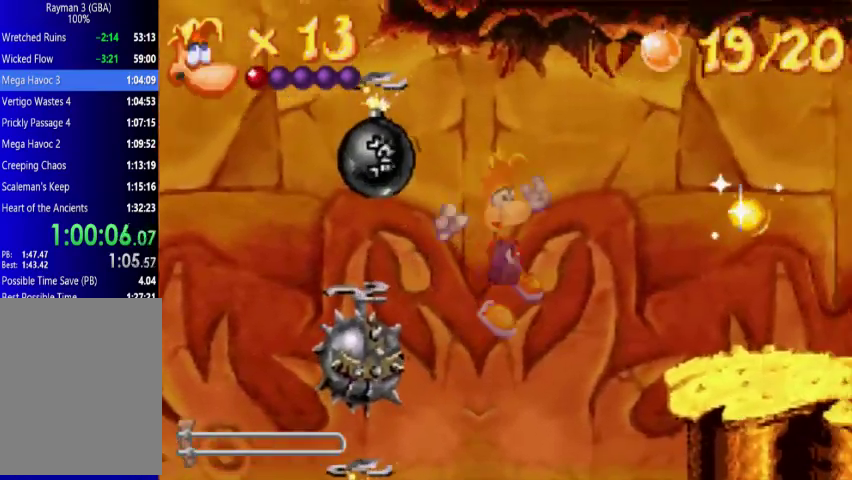
{"buttons": ["A", "DPAD_UP", "DPAD_RIGHT"], "events": [[333, "A", "up"], [433, "A", "down"]]}
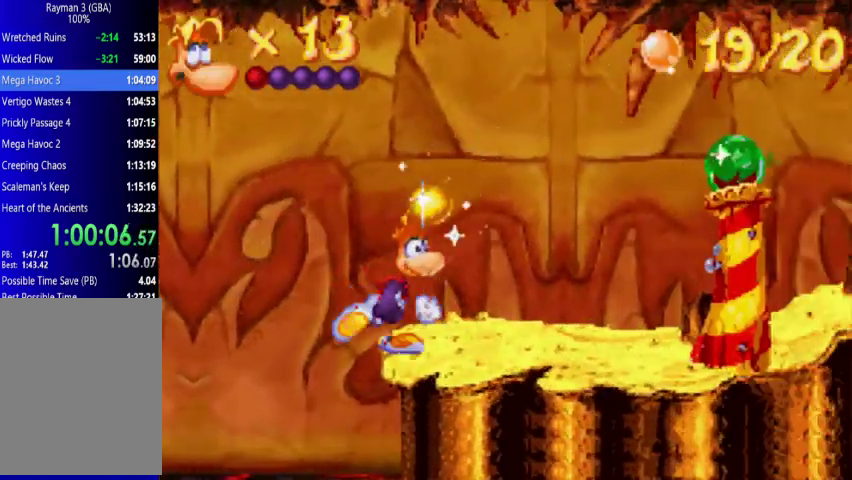
{"buttons": ["DPAD_UP", "DPAD_RIGHT"], "events": [[133, "A", "up"]]}
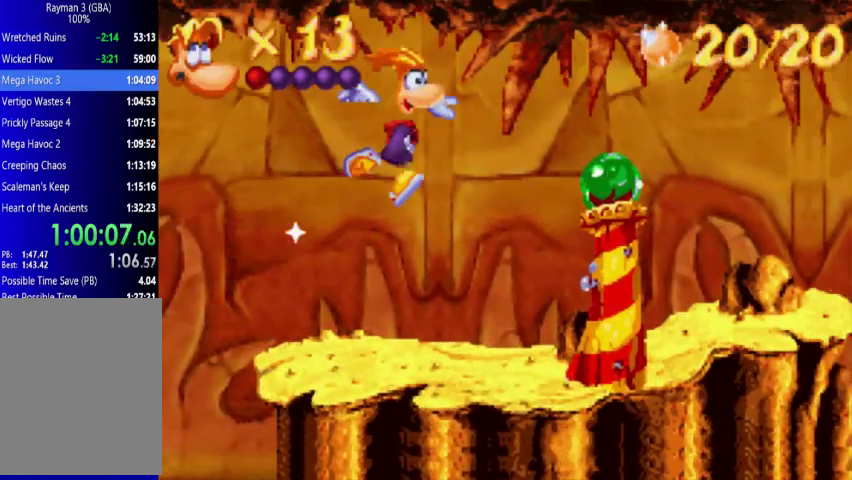
{"buttons": ["DPAD_UP", "DPAD_RIGHT"], "events": []}
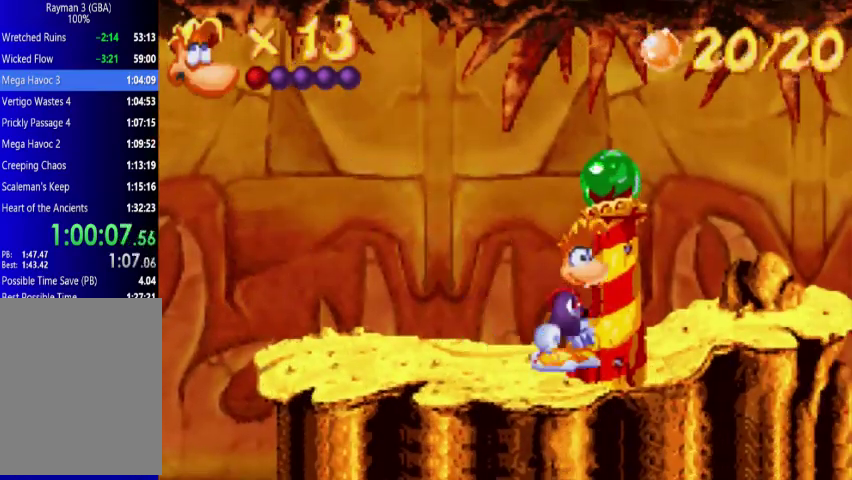
{"buttons": [], "events": [[267, "DPAD_RIGHT", "up"], [267, "DPAD_UP", "up"]]}
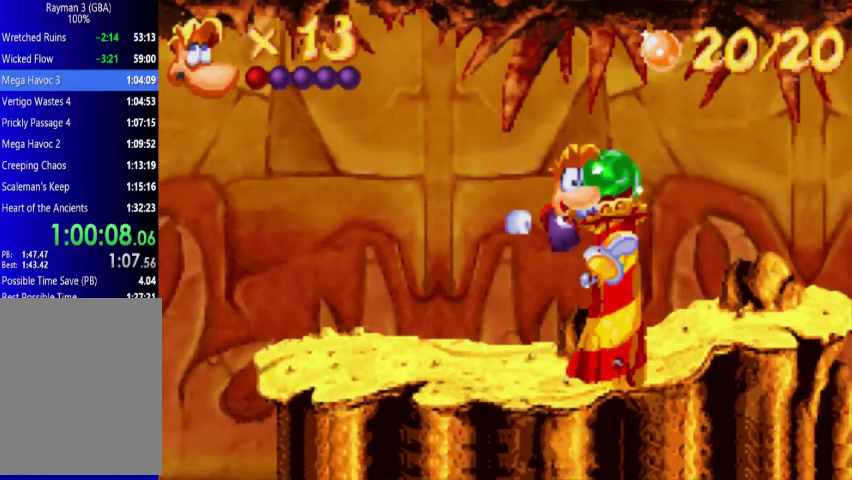
{"buttons": [], "events": []}
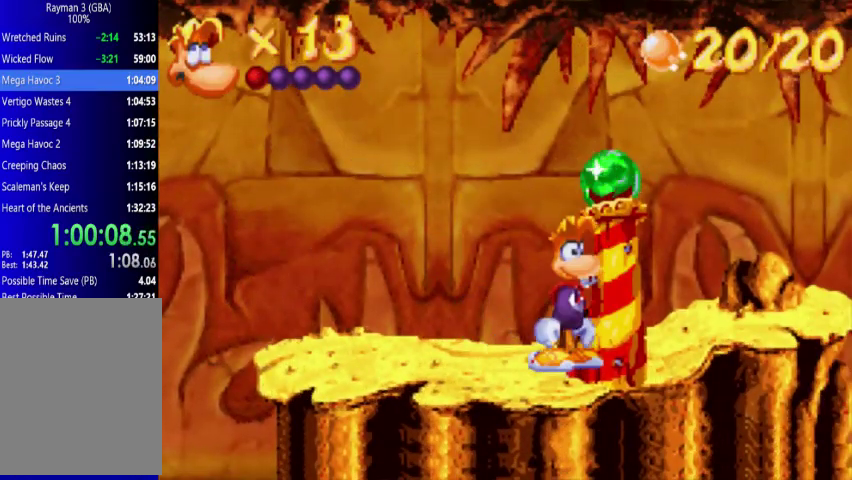
{"buttons": [], "events": []}
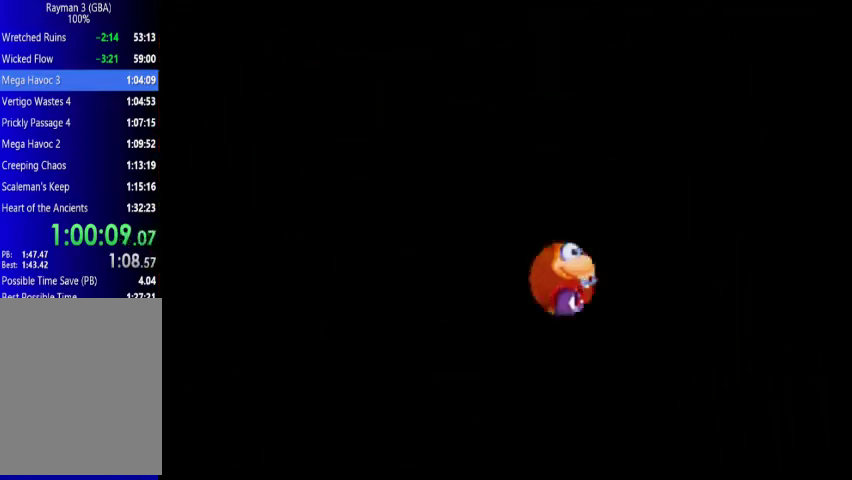
{"buttons": [], "events": []}